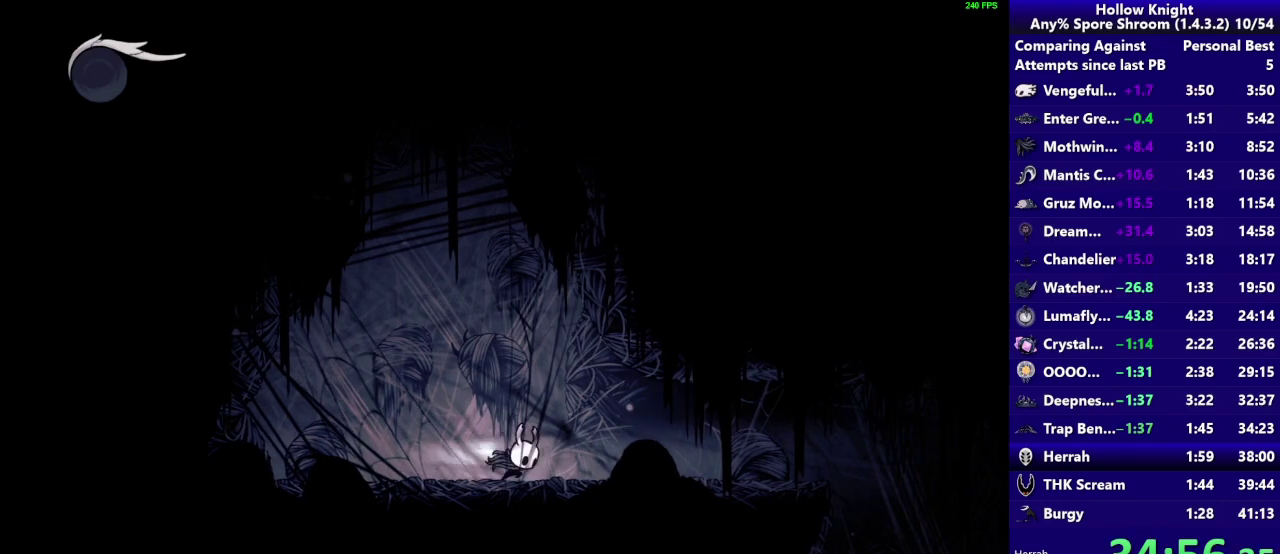
Gameplay with a controller (PlayStation layout); each line is a JSON object with the inputs held at the frame after it. "events" lists button and stick changes between this image and that frame as [ms after this image, input, new state], when the widget could be followed in between. Not read: L3 R3.
{"buttons": [], "left_stick": "right", "right_stick": "center", "events": [[150, "R2", "up"]]}
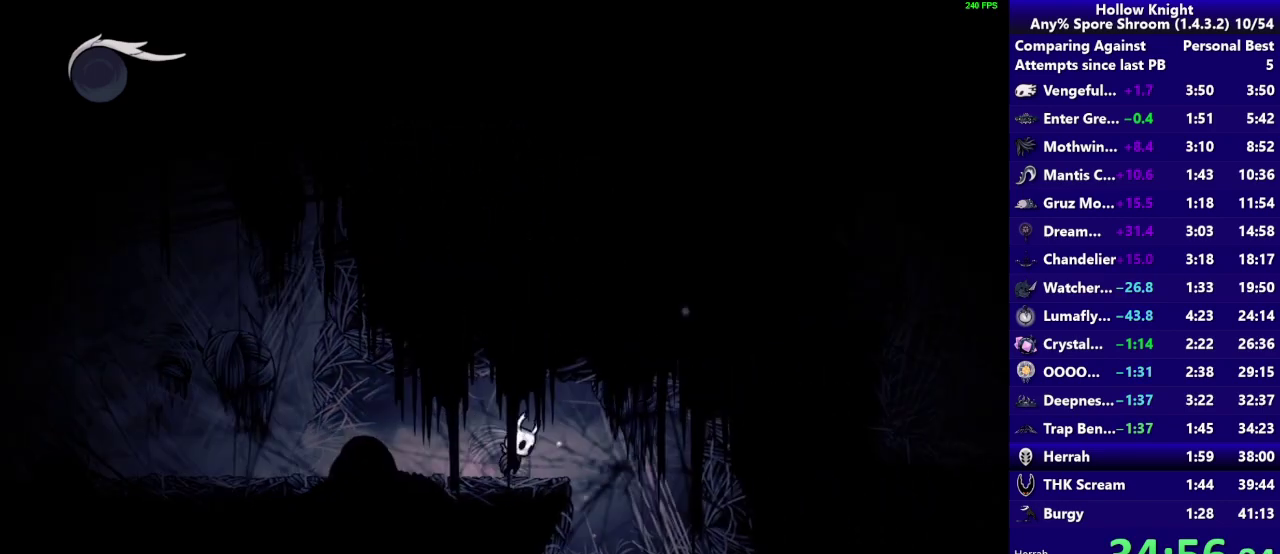
{"buttons": [], "left_stick": "right", "right_stick": "center", "events": [[17, "CROSS", "down"], [133, "CROSS", "up"]]}
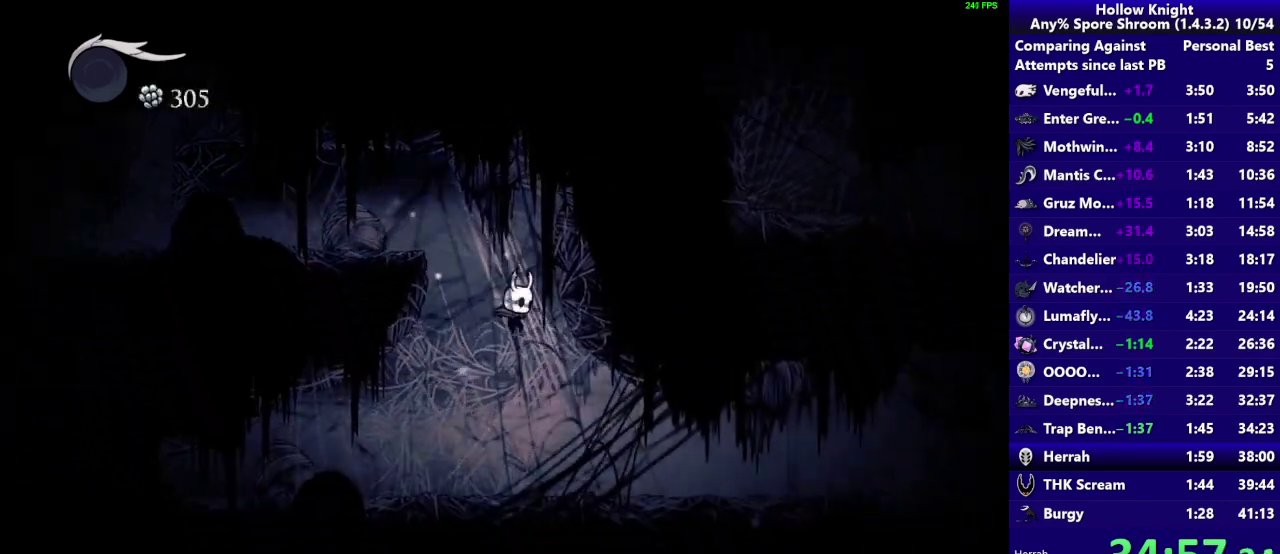
{"buttons": [], "left_stick": "right", "right_stick": "center", "events": [[283, "R2", "down"], [500, "R2", "up"]]}
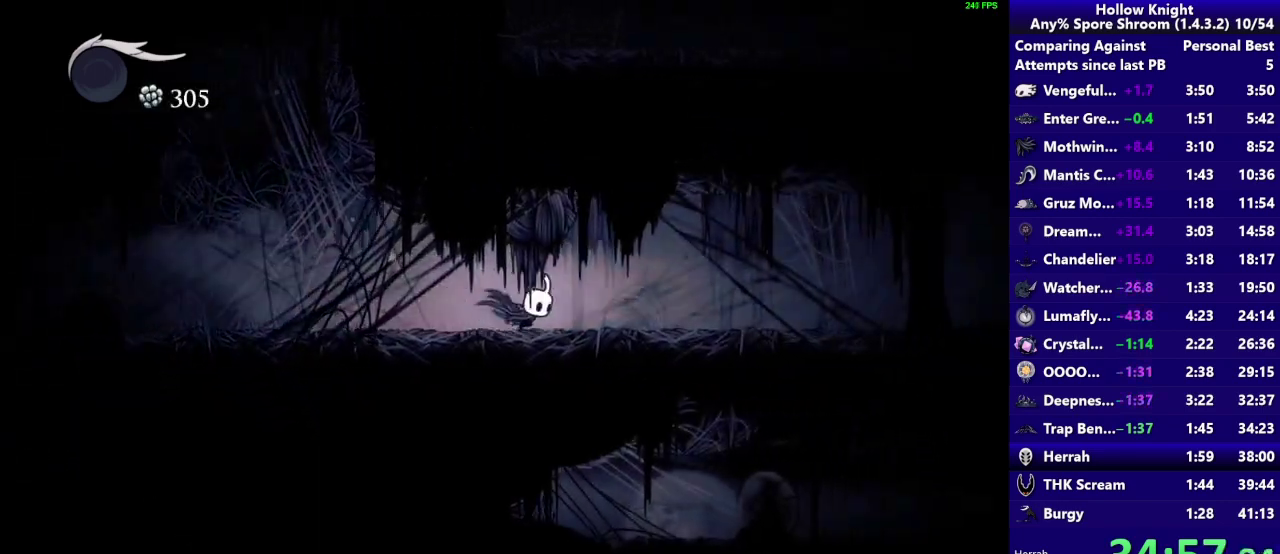
{"buttons": ["R2"], "left_stick": "right", "right_stick": "center", "events": [[417, "R2", "down"]]}
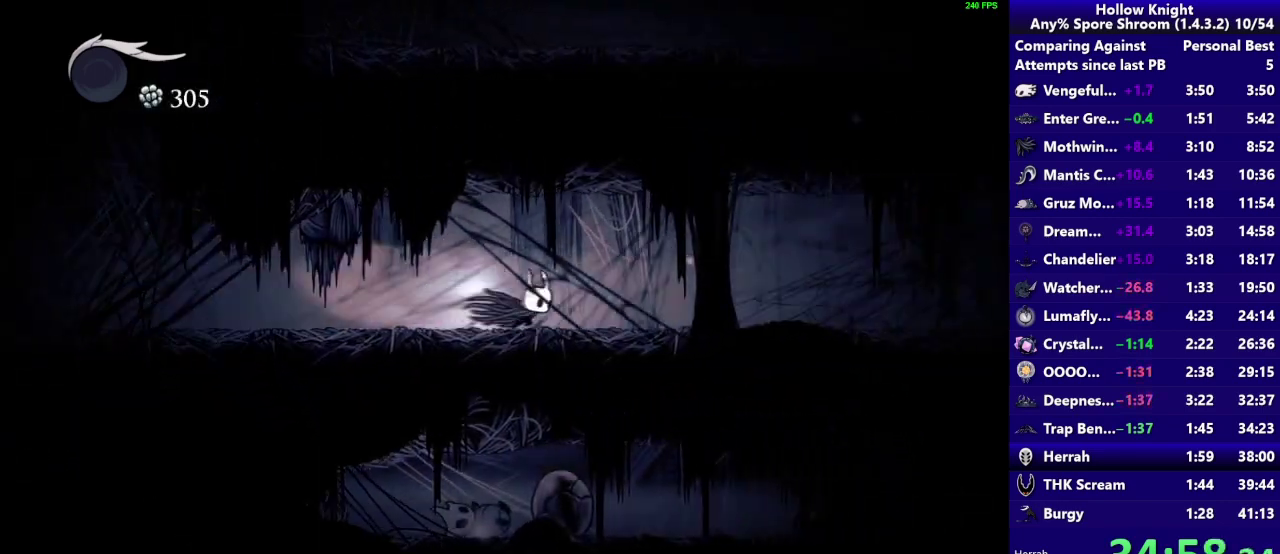
{"buttons": ["R2"], "left_stick": "right", "right_stick": "center", "events": [[100, "R2", "up"], [483, "R2", "down"]]}
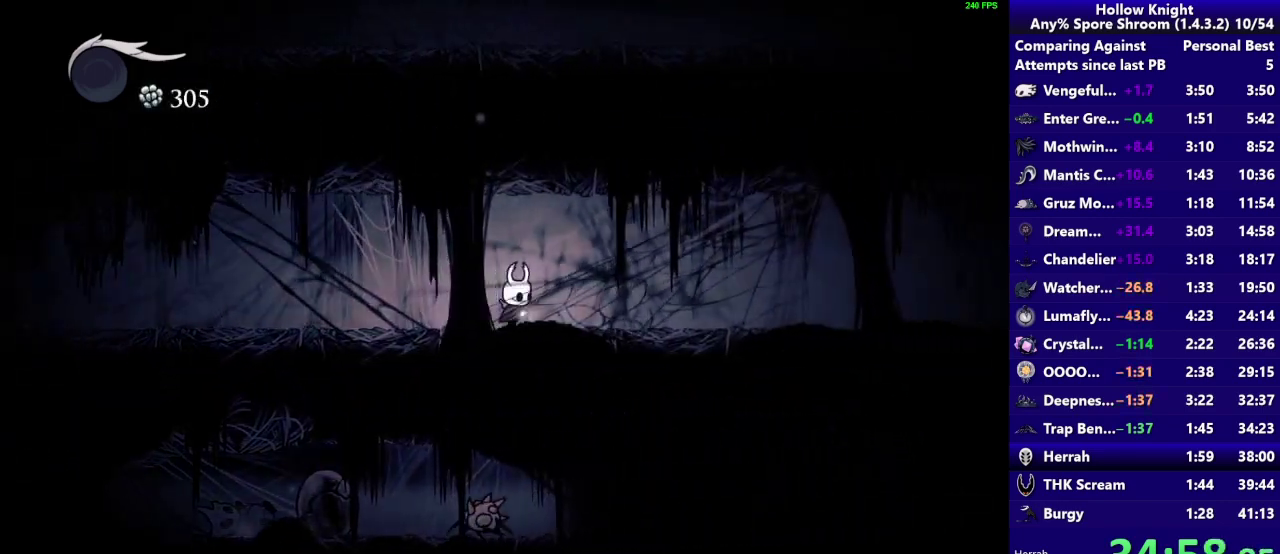
{"buttons": [], "left_stick": "right", "right_stick": "center", "events": [[183, "R2", "up"]]}
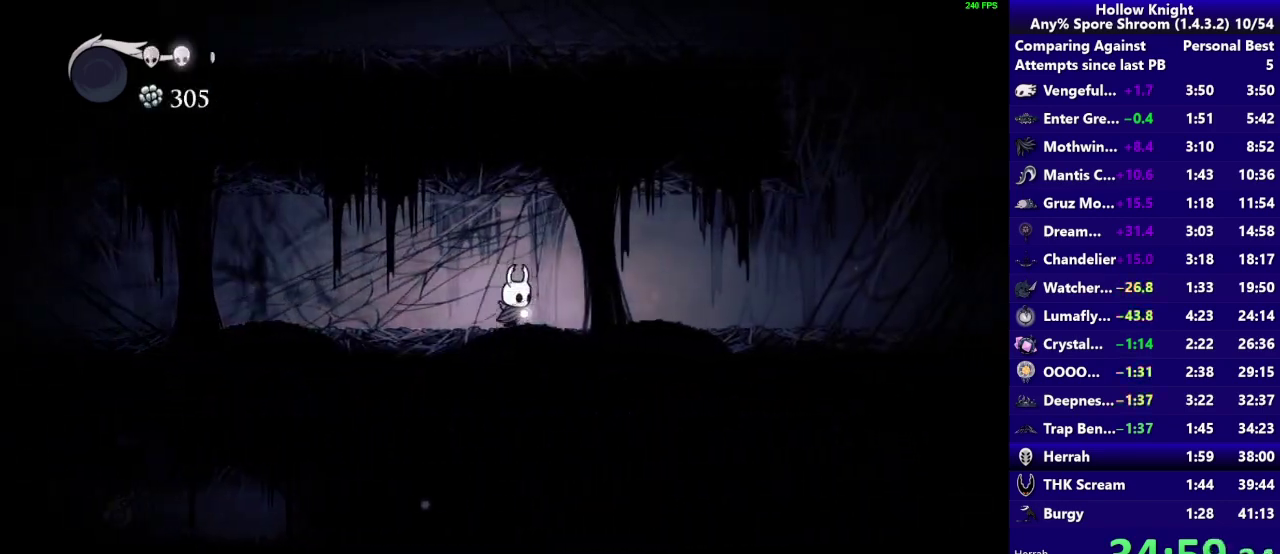
{"buttons": [], "left_stick": "right", "right_stick": "center", "events": [[100, "R2", "down"], [300, "R2", "up"]]}
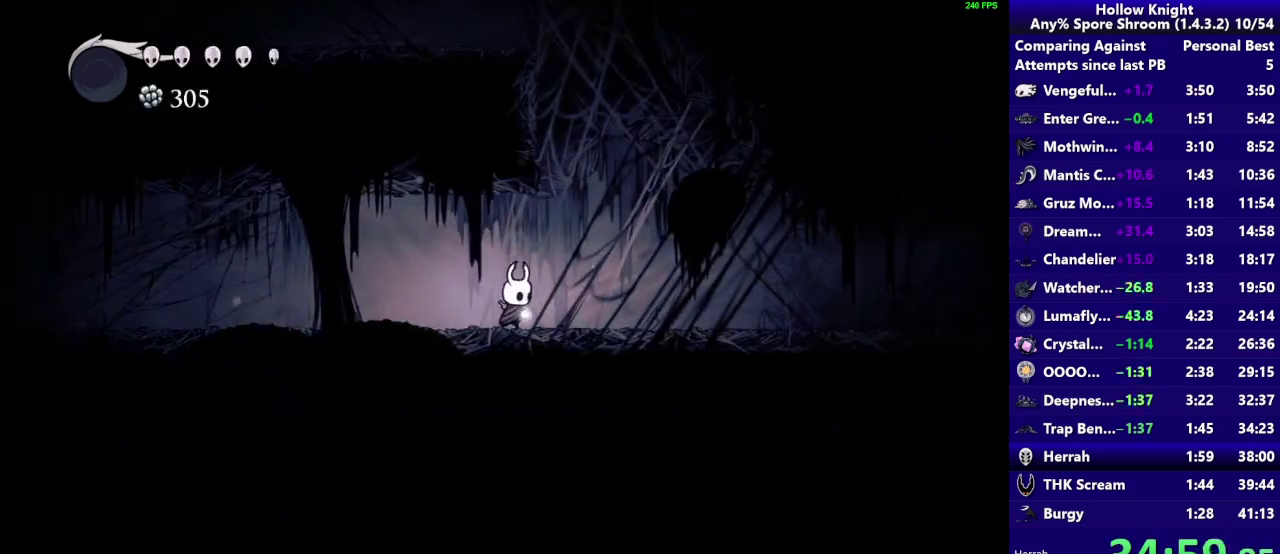
{"buttons": [], "left_stick": "right", "right_stick": "center", "events": [[233, "R2", "down"], [383, "R2", "up"]]}
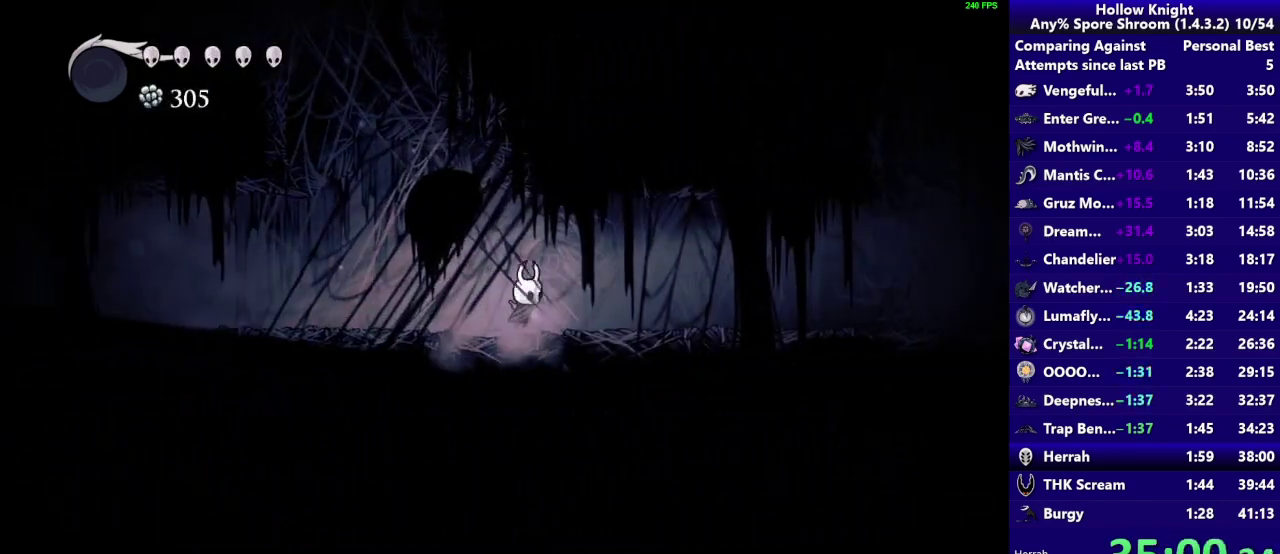
{"buttons": [], "left_stick": "right", "right_stick": "center", "events": [[283, "R2", "down"], [450, "R2", "up"]]}
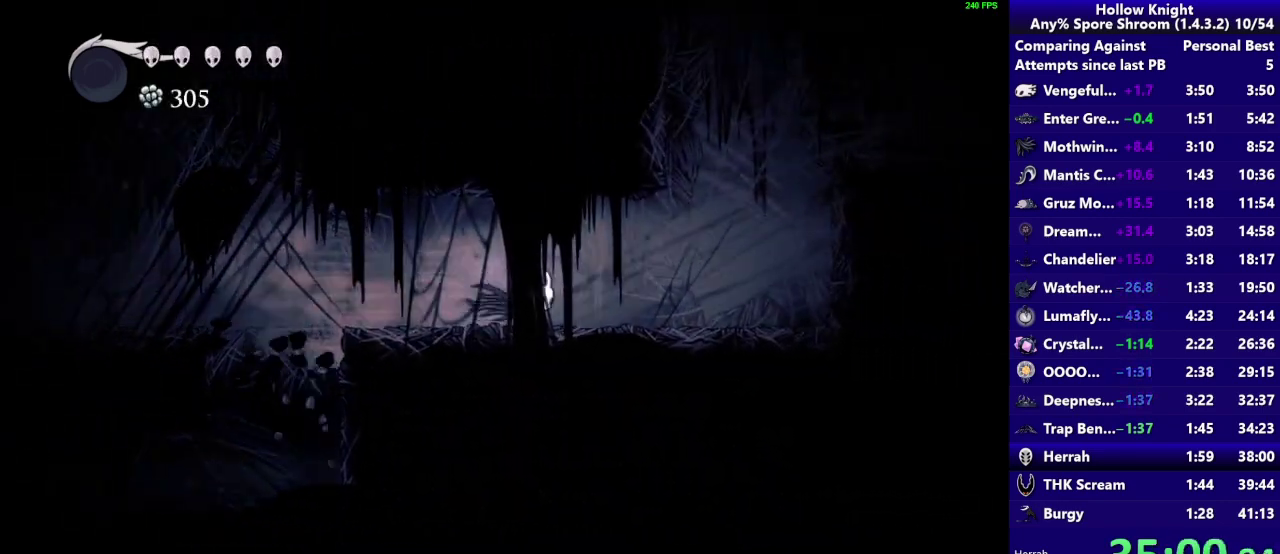
{"buttons": ["CROSS"], "left_stick": "up-left", "right_stick": "center"}
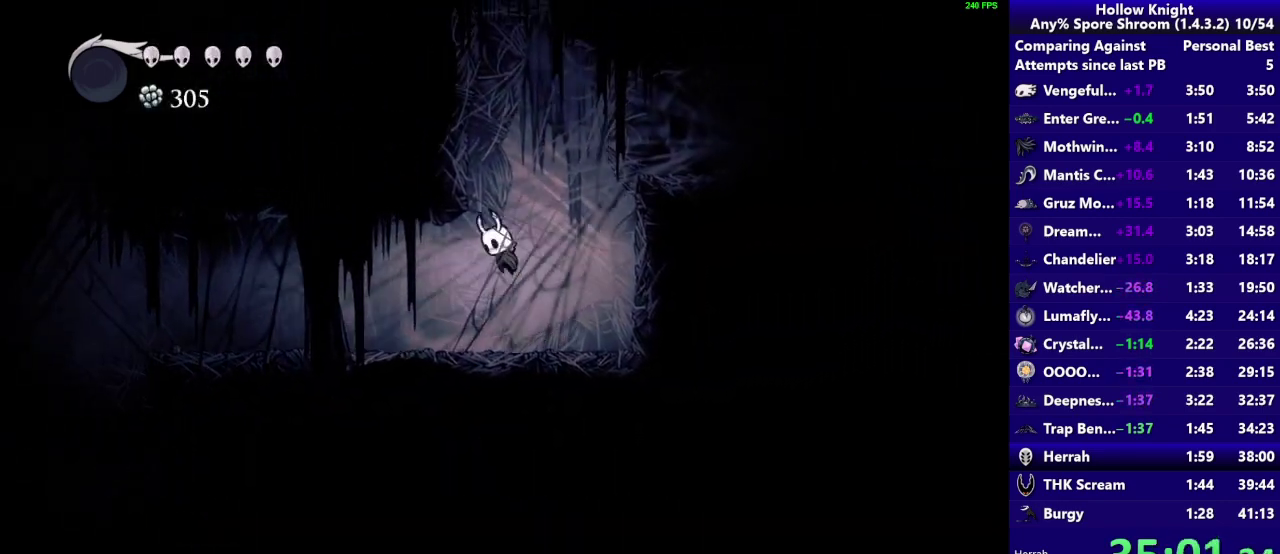
{"buttons": ["CROSS"], "left_stick": "left", "right_stick": "center"}
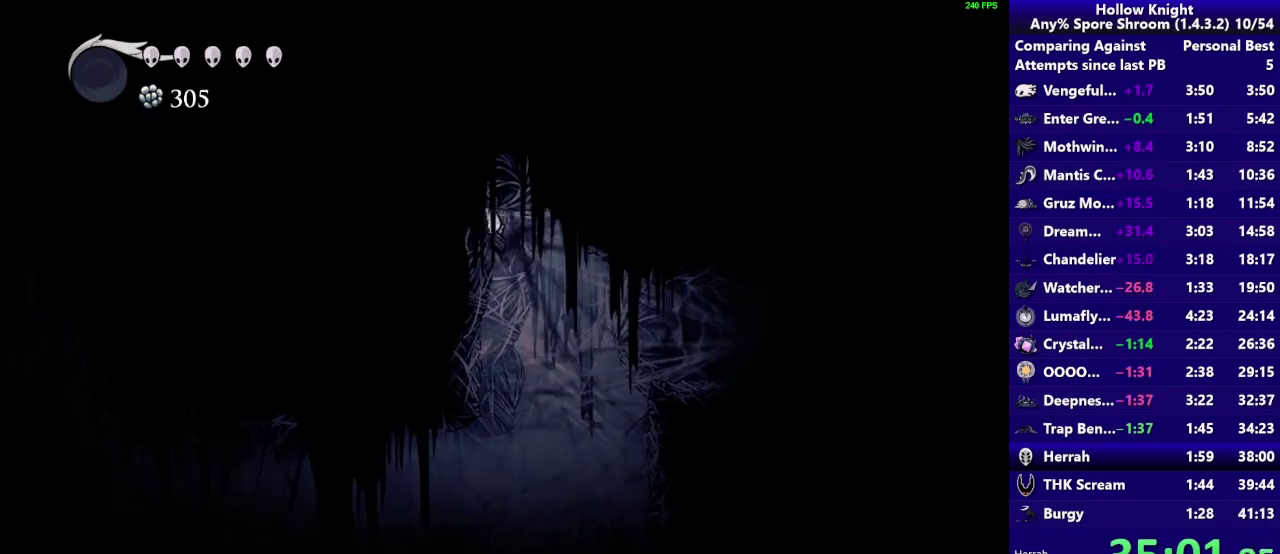
{"buttons": [], "left_stick": "left", "right_stick": "center", "events": [[17, "CROSS", "up"], [83, "CROSS", "down"], [350, "CROSS", "up"]]}